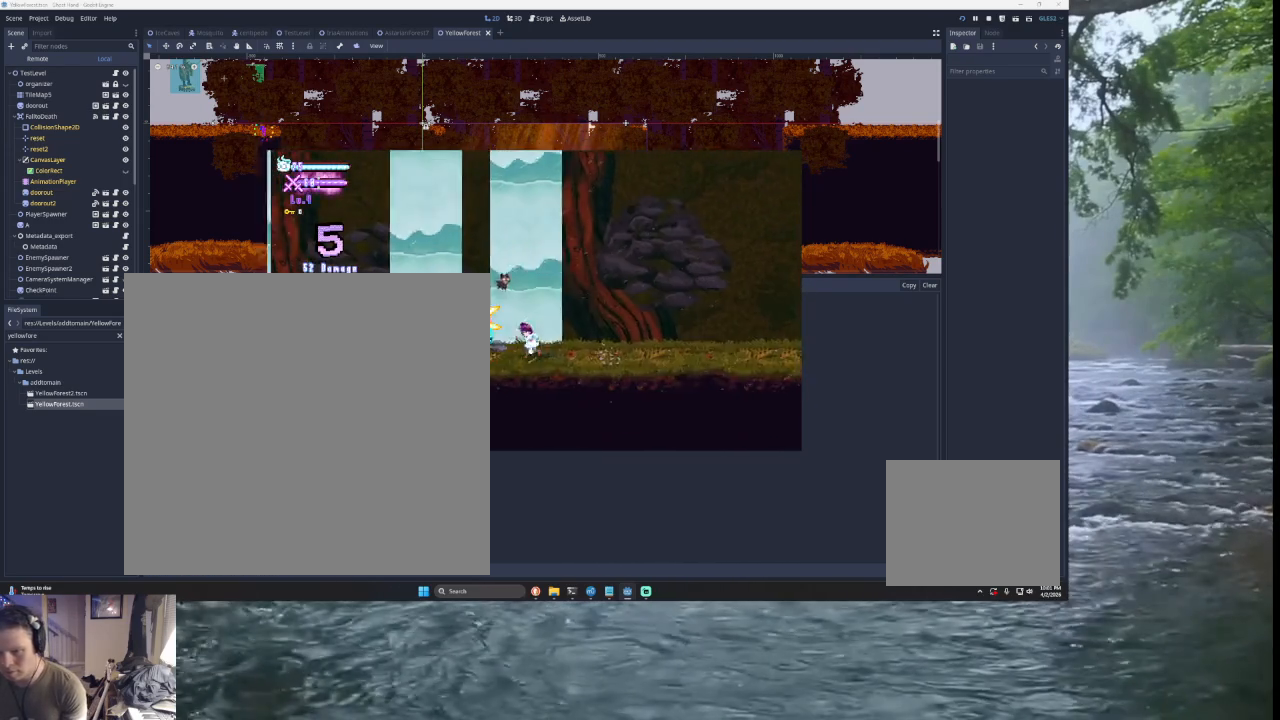
Gameplay with a controller (PlayStation layout); each line is a JSON object with the inputs held at the frame after it. "events" lists button and stick changes between this image and that frame as [ms after this image, input, new state], when the widget could be followed in between. Not read: L2.
{"buttons": ["SQUARE"], "left_stick": "up", "right_stick": "center", "events": [[133, "TRIANGLE", "down"], [367, "left_stick", "left"], [400, "TRIANGLE", "up"], [467, "SQUARE", "down"], [500, "left_stick", "up"]]}
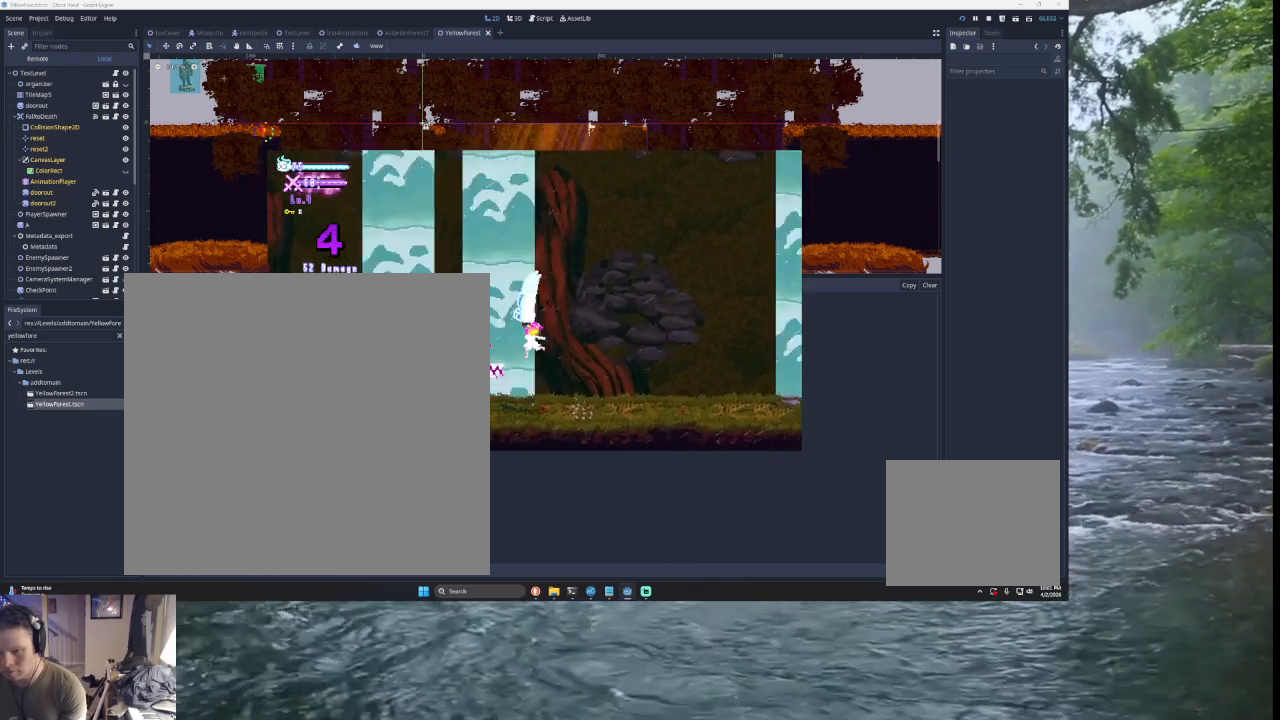
{"buttons": [], "left_stick": "right", "right_stick": "center", "events": [[67, "SQUARE", "up"], [133, "left_stick", "right"]]}
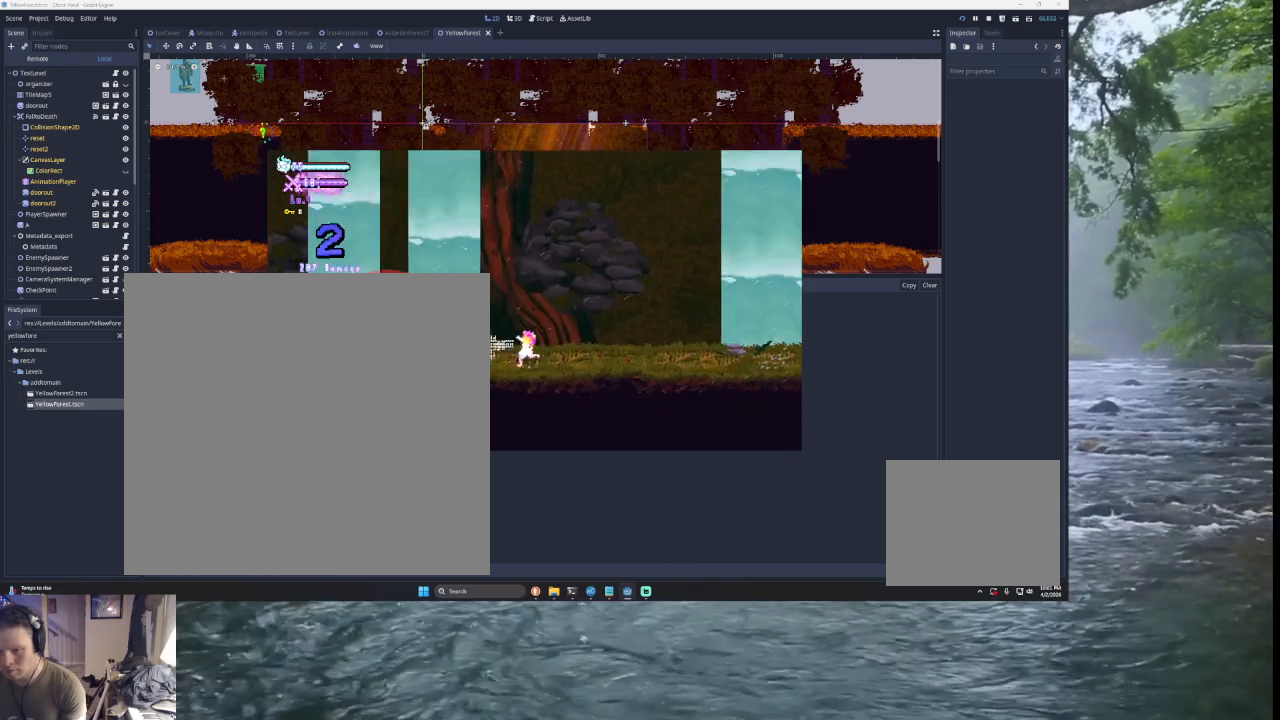
{"buttons": ["TRIANGLE"], "left_stick": "right", "right_stick": "center", "events": [[500, "TRIANGLE", "down"]]}
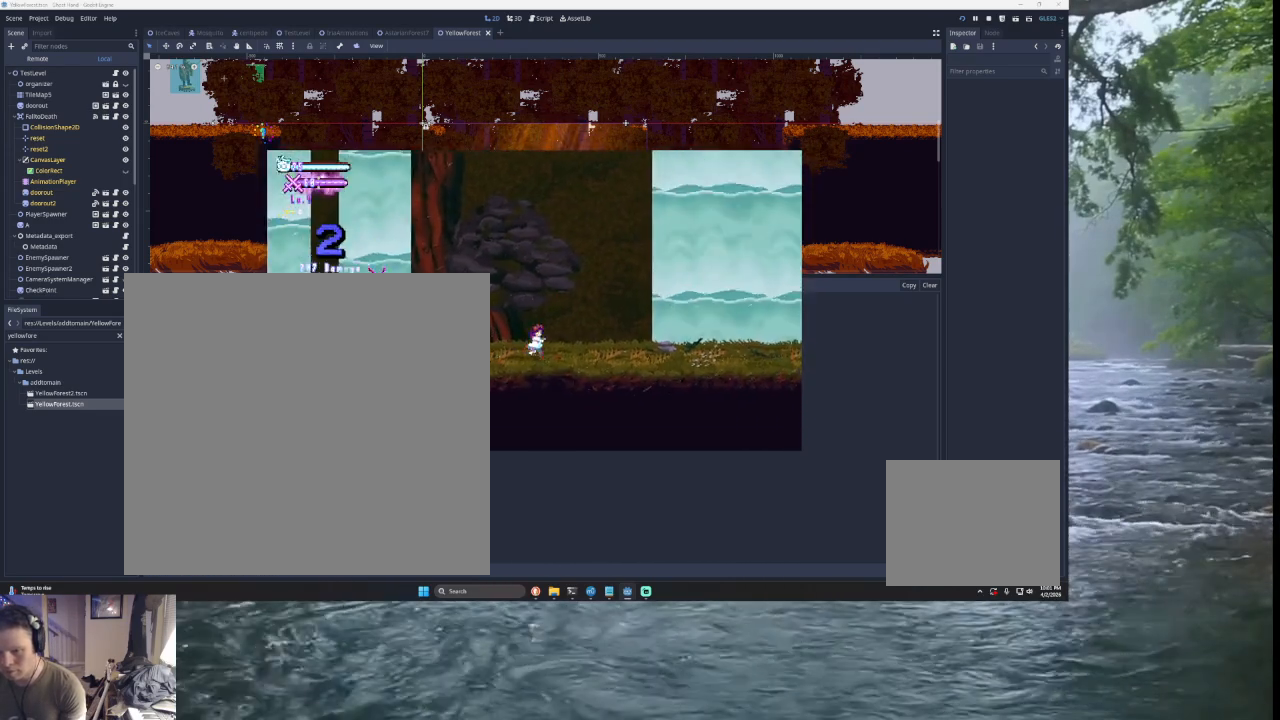
{"buttons": ["TRIANGLE"], "left_stick": "left", "right_stick": "center", "events": [[233, "TRIANGLE", "up"], [300, "TRIANGLE", "down"], [433, "left_stick", "left"]]}
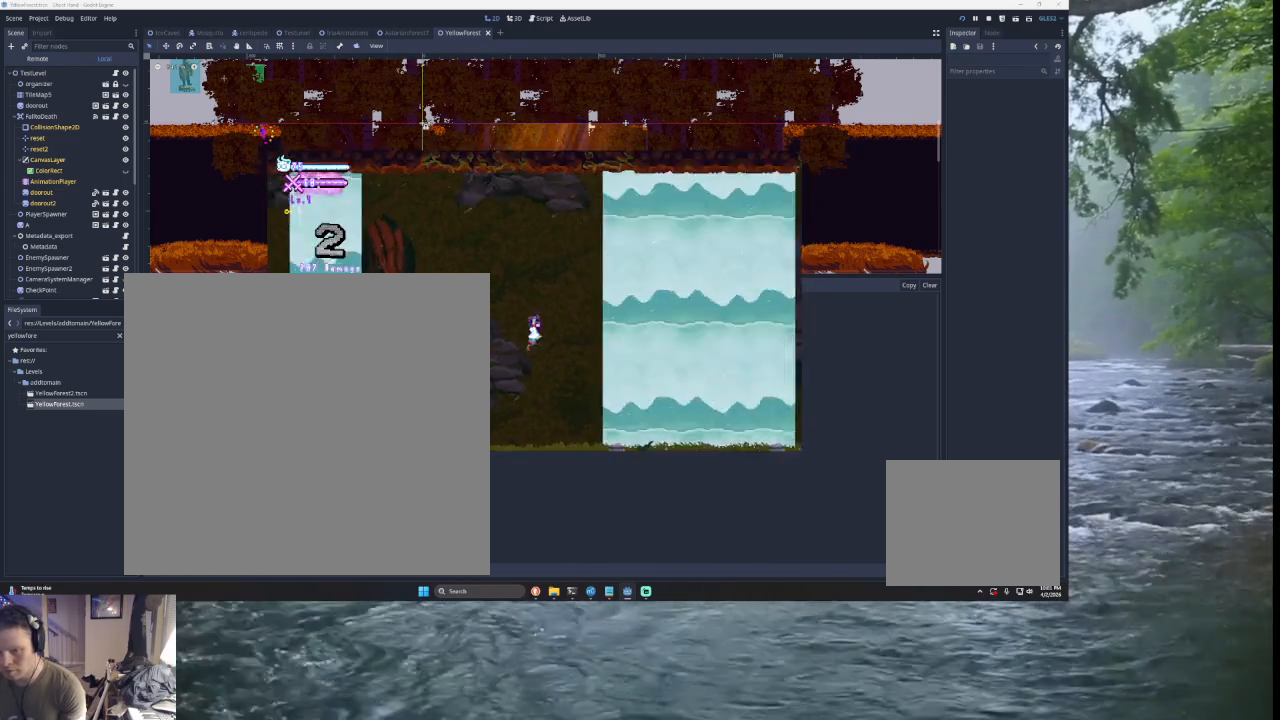
{"buttons": [], "left_stick": "center", "right_stick": "center", "events": [[33, "left_stick", "center"], [100, "TRIANGLE", "up"], [267, "right_stick", "down"], [333, "left_stick", "down"], [400, "right_stick", "center"], [467, "left_stick", "center"]]}
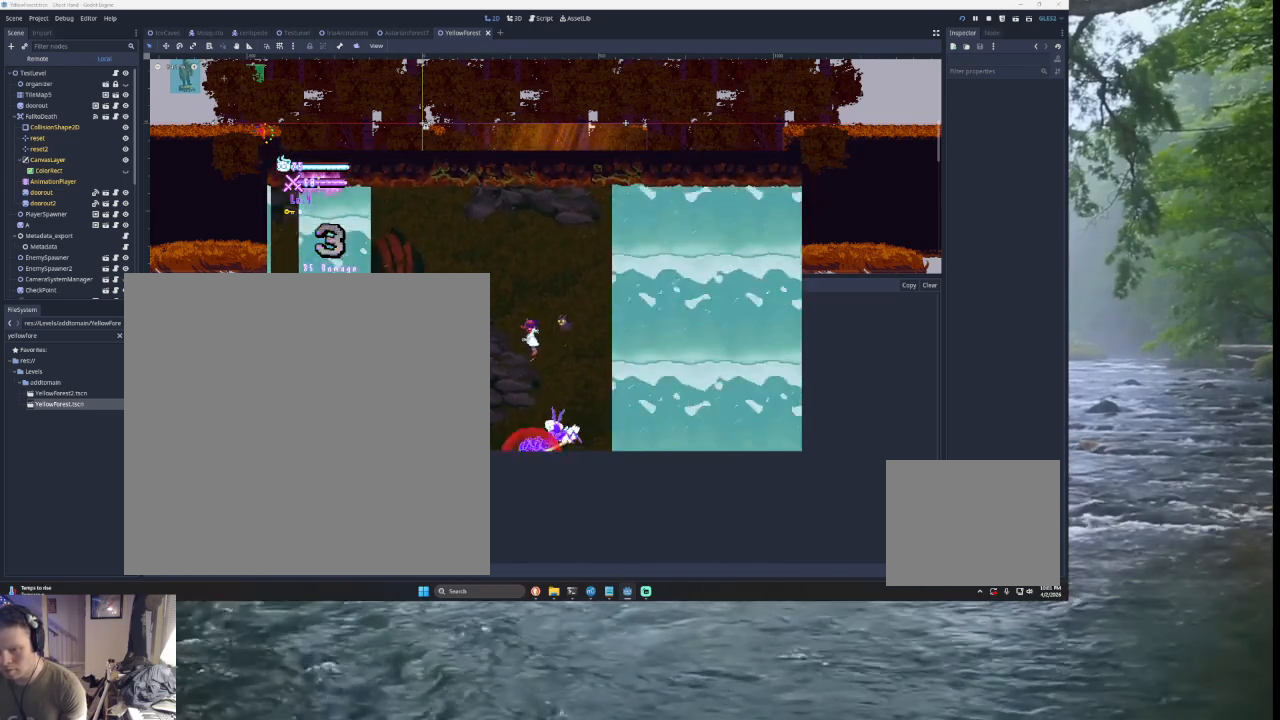
{"buttons": [], "left_stick": "left", "right_stick": "center", "events": [[267, "left_stick", "down"], [267, "right_stick", "down"], [367, "left_stick", "left"], [367, "right_stick", "center"]]}
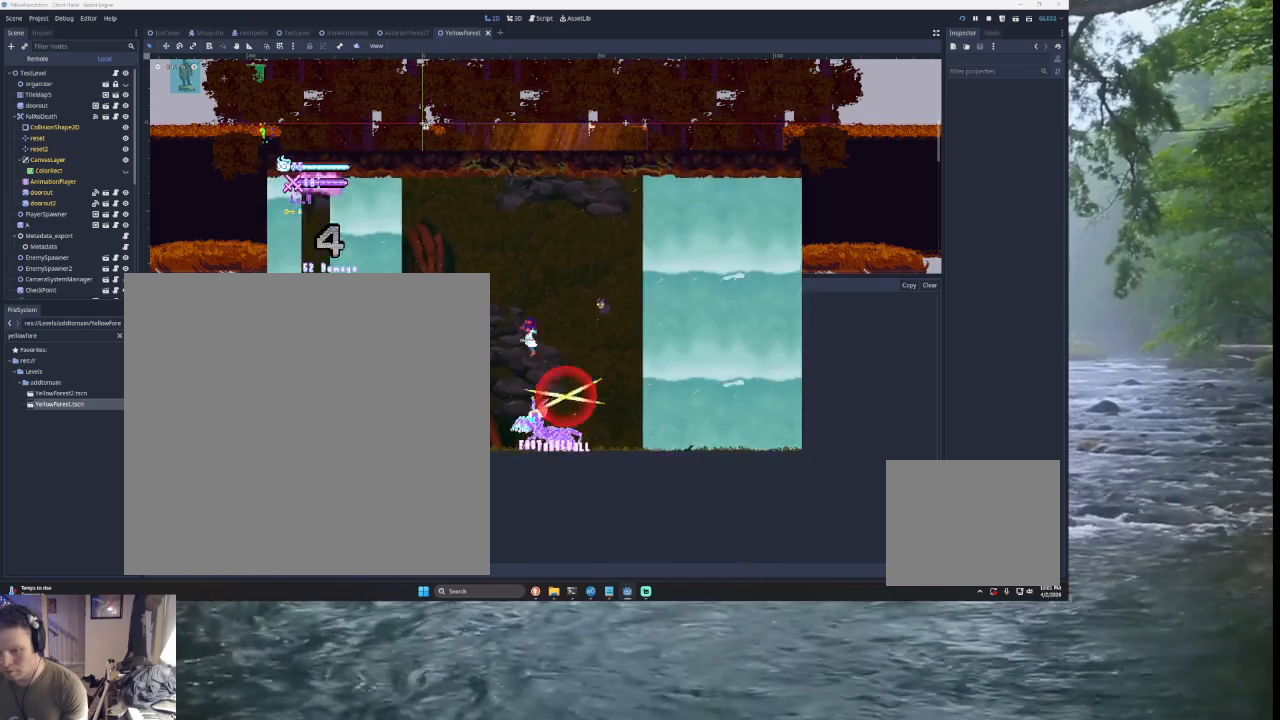
{"buttons": [], "left_stick": "left", "right_stick": "center", "events": []}
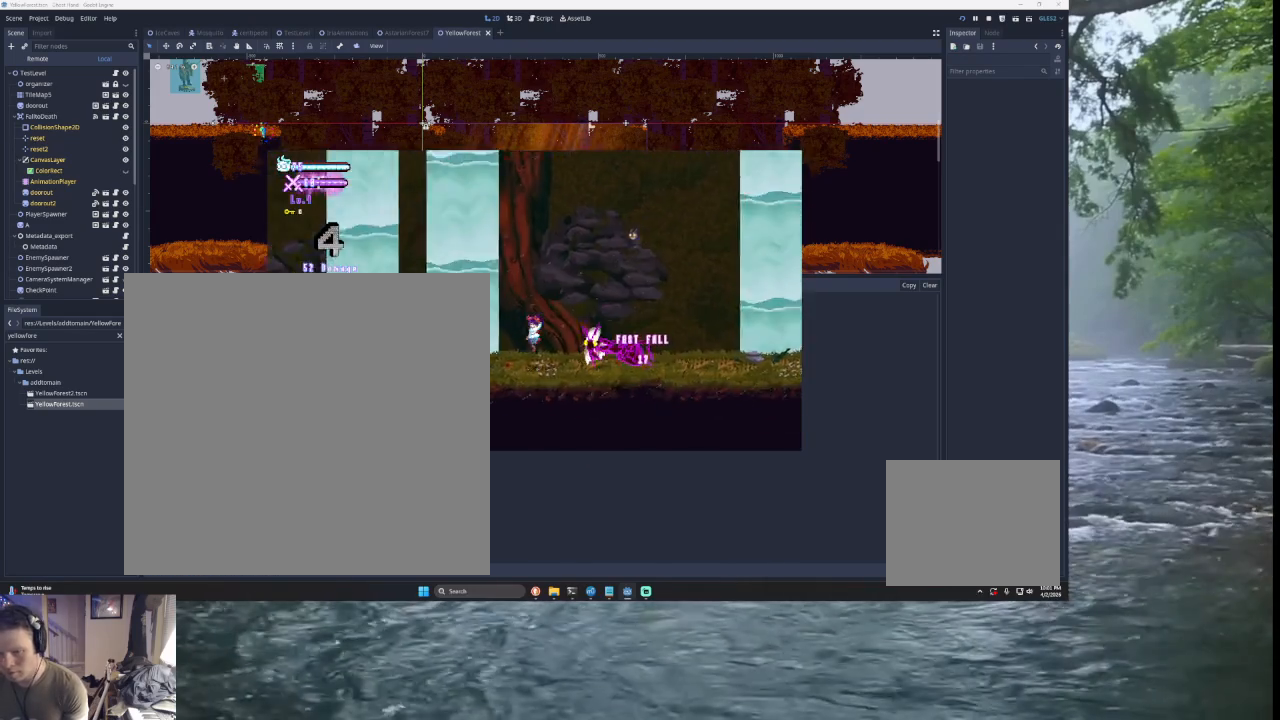
{"buttons": [], "left_stick": "left", "right_stick": "center", "events": [[233, "TRIANGLE", "down"], [500, "TRIANGLE", "up"]]}
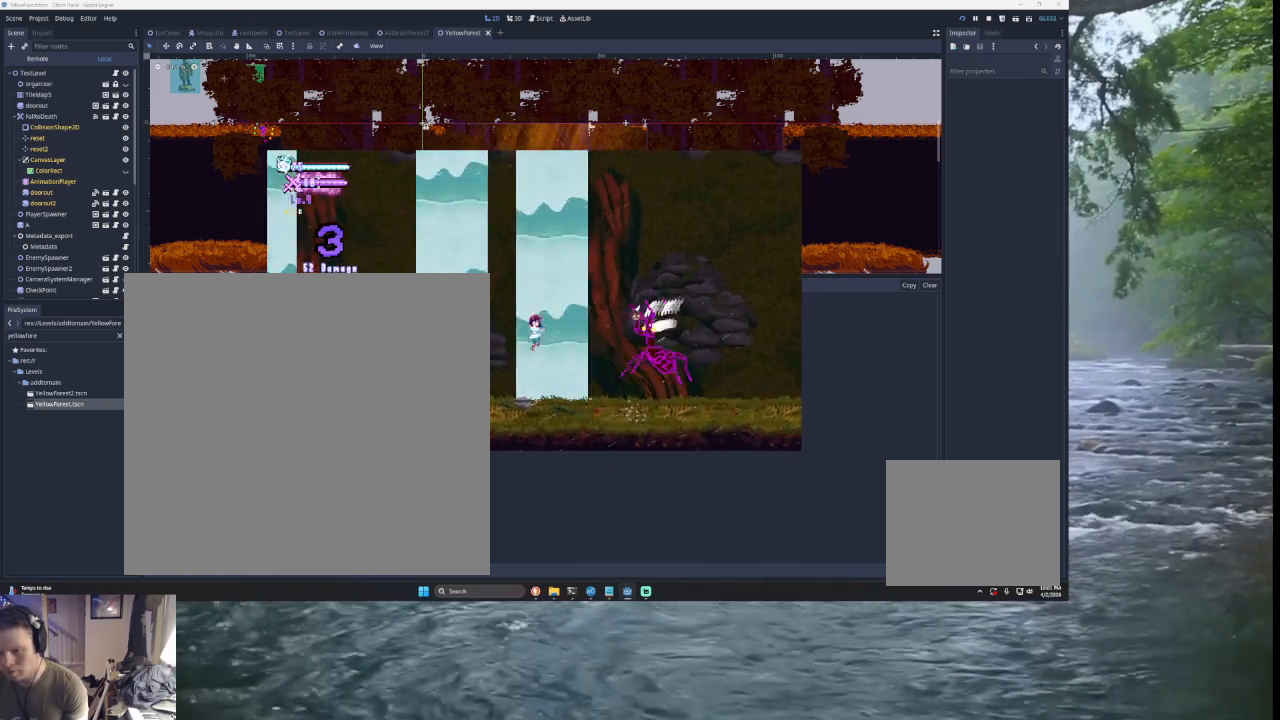
{"buttons": [], "left_stick": "down", "right_stick": "center", "events": [[33, "left_stick", "right"], [67, "TRIANGLE", "down"], [267, "TRIANGLE", "up"], [333, "left_stick", "center"], [400, "right_stick", "down"], [500, "left_stick", "down"], [500, "right_stick", "center"]]}
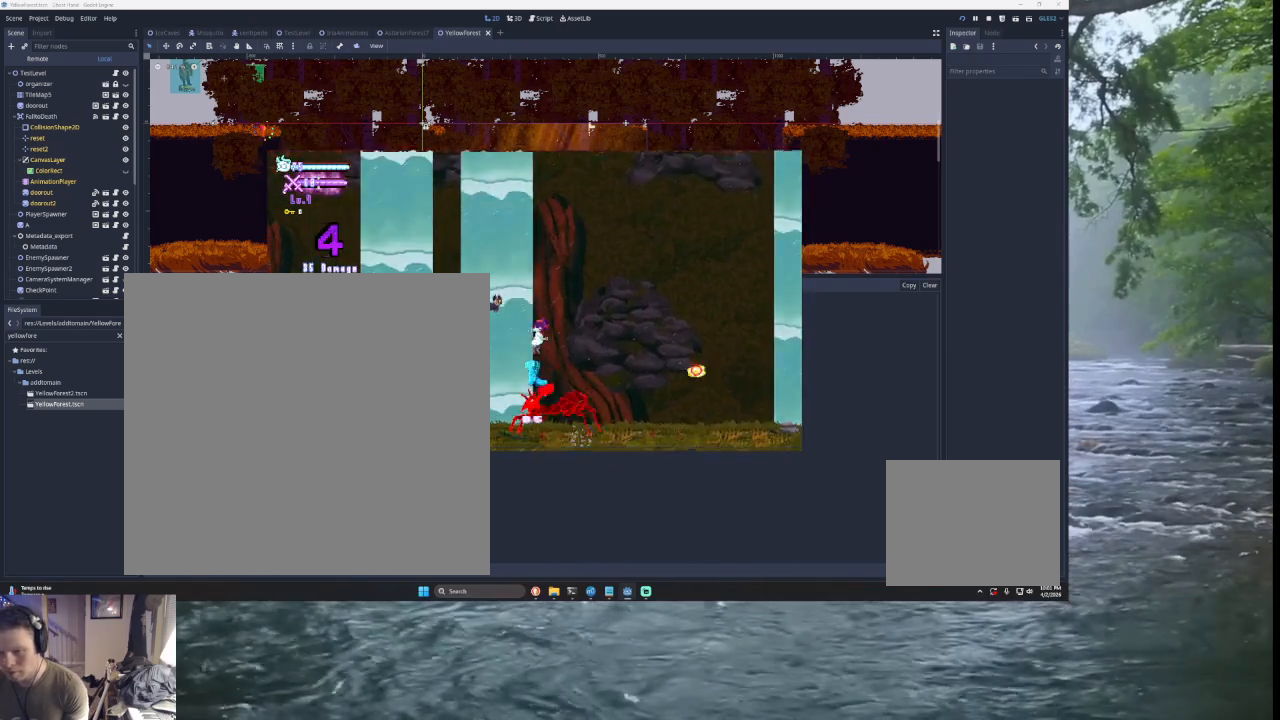
{"buttons": [], "left_stick": "left", "right_stick": "left", "events": [[100, "left_stick", "left"], [167, "left_stick", "center"], [333, "left_stick", "down"], [400, "right_stick", "down"], [433, "left_stick", "left"], [500, "right_stick", "left"]]}
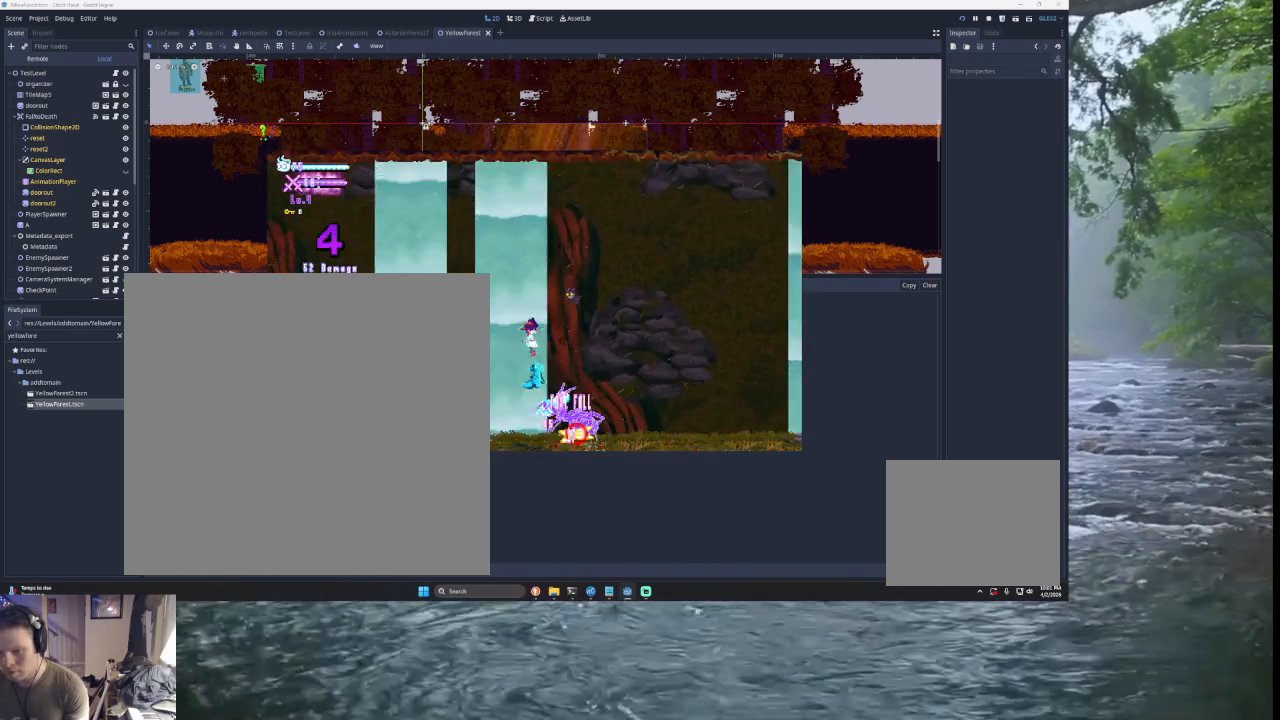
{"buttons": ["SQUARE"], "left_stick": "down-left", "right_stick": "center", "events": [[33, "right_stick", "center"], [367, "left_stick", "right"], [400, "SQUARE", "down"], [500, "left_stick", "down-left"]]}
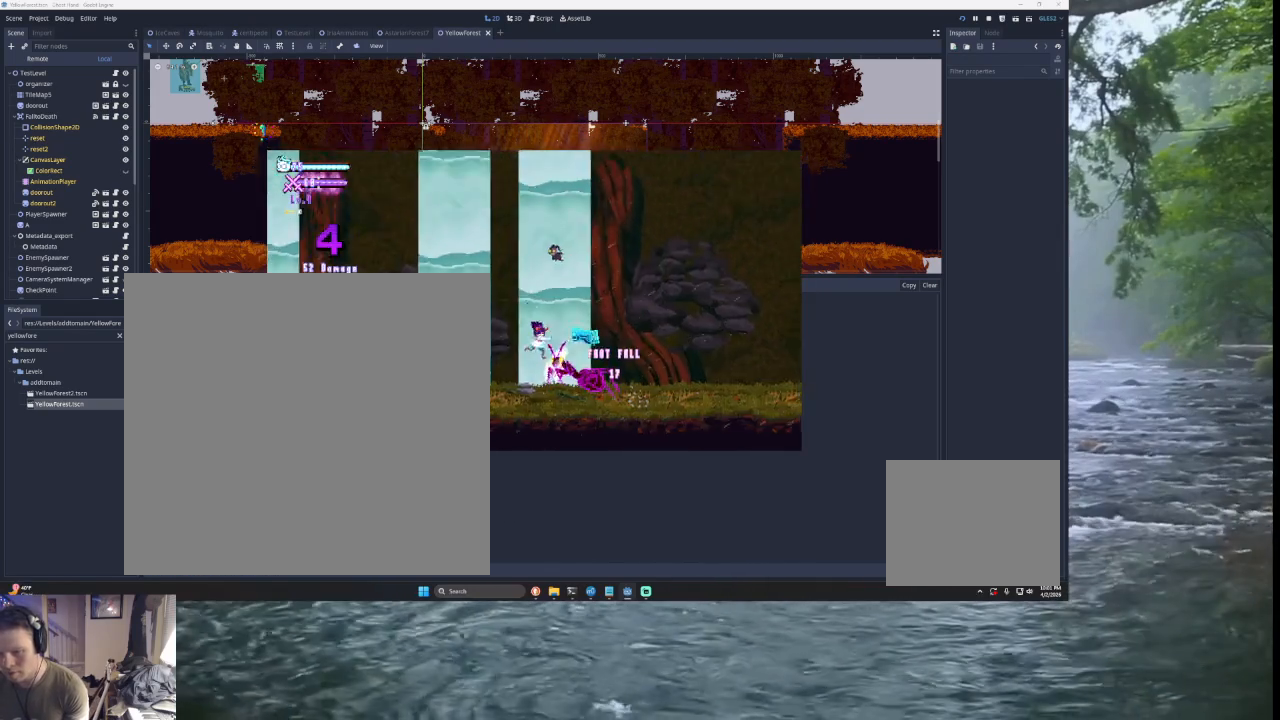
{"buttons": ["TRIANGLE"], "left_stick": "left", "right_stick": "center", "events": [[33, "SQUARE", "up"], [67, "left_stick", "left"], [467, "TRIANGLE", "down"]]}
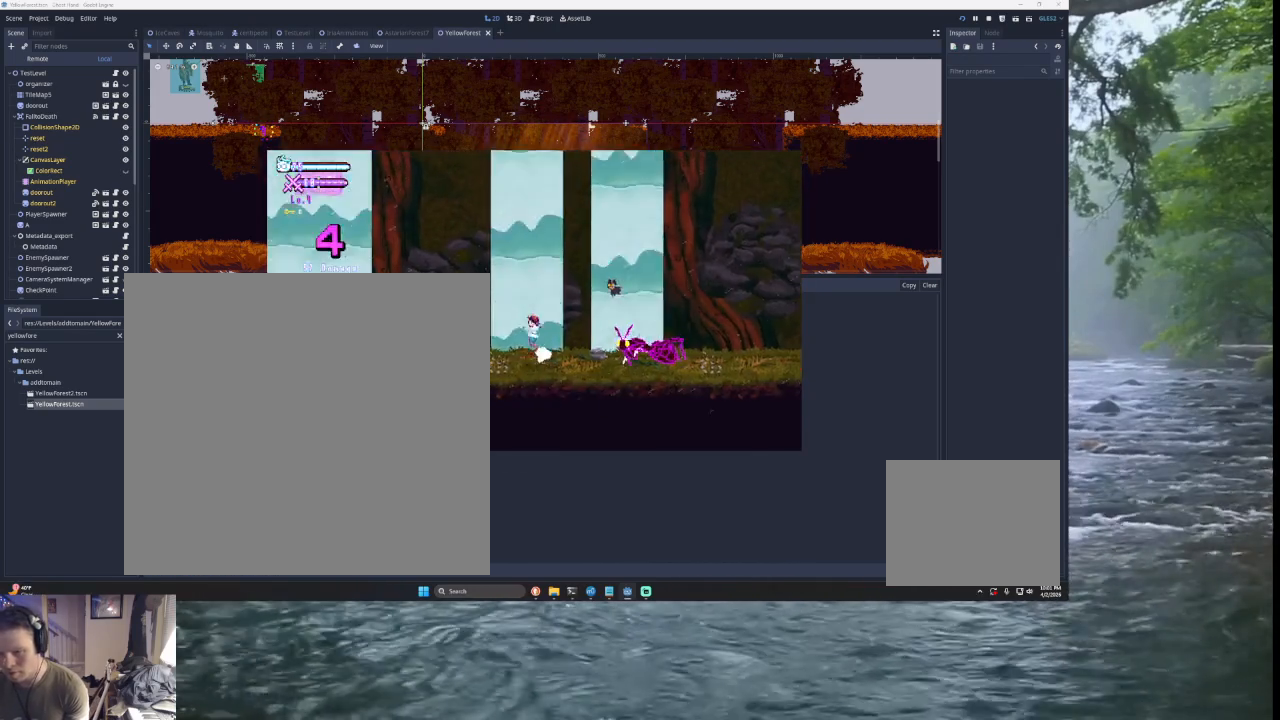
{"buttons": ["TRIANGLE"], "left_stick": "left", "right_stick": "center", "events": [[133, "left_stick", "right"], [267, "TRIANGLE", "up"], [467, "TRIANGLE", "down"], [500, "left_stick", "left"]]}
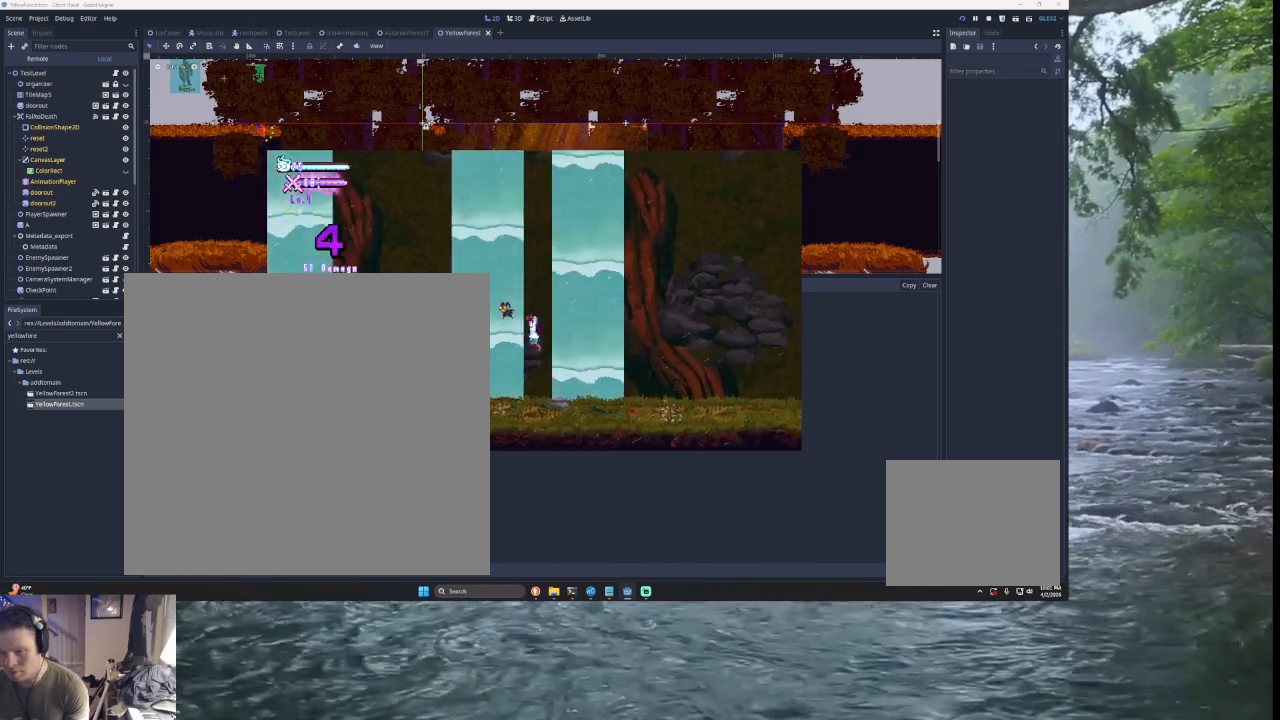
{"buttons": [], "left_stick": "center", "right_stick": "center", "events": [[167, "left_stick", "center"], [200, "TRIANGLE", "up"], [267, "R2", "down"], [467, "R2", "up"]]}
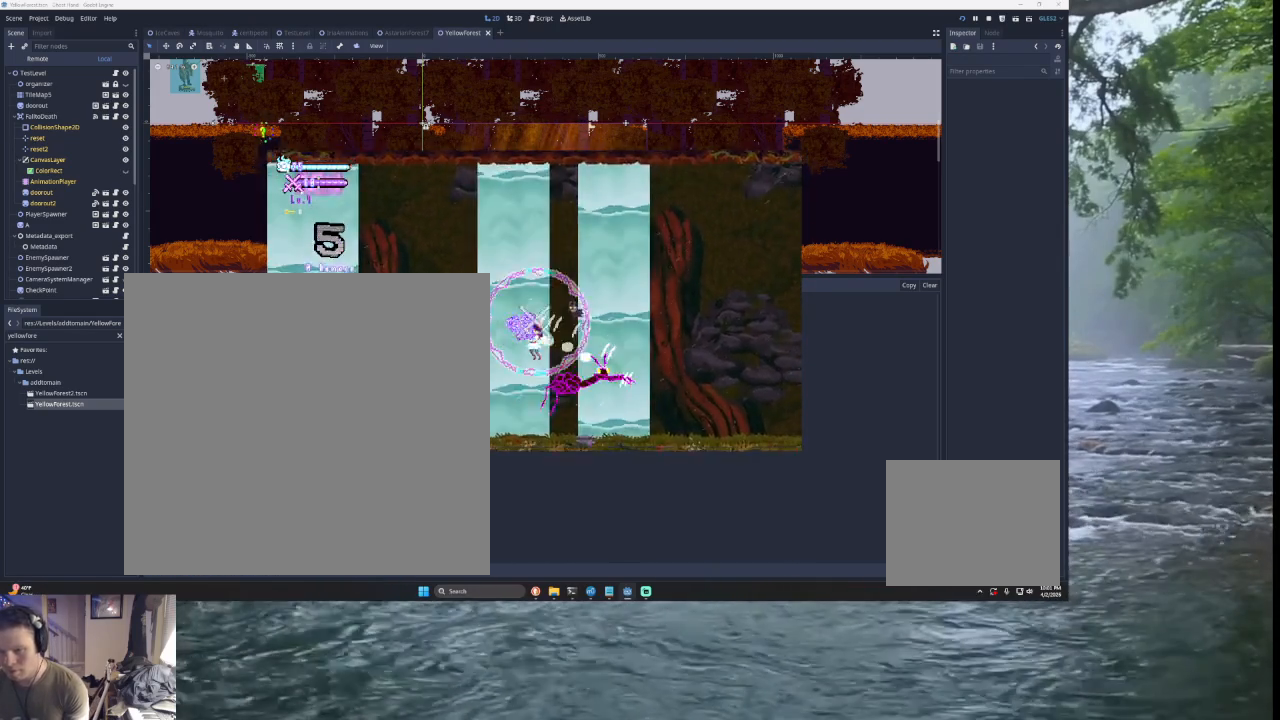
{"buttons": [], "left_stick": "left", "right_stick": "center", "events": [[100, "left_stick", "right"], [200, "SQUARE", "down"], [333, "SQUARE", "up"], [333, "left_stick", "center"], [400, "left_stick", "left"]]}
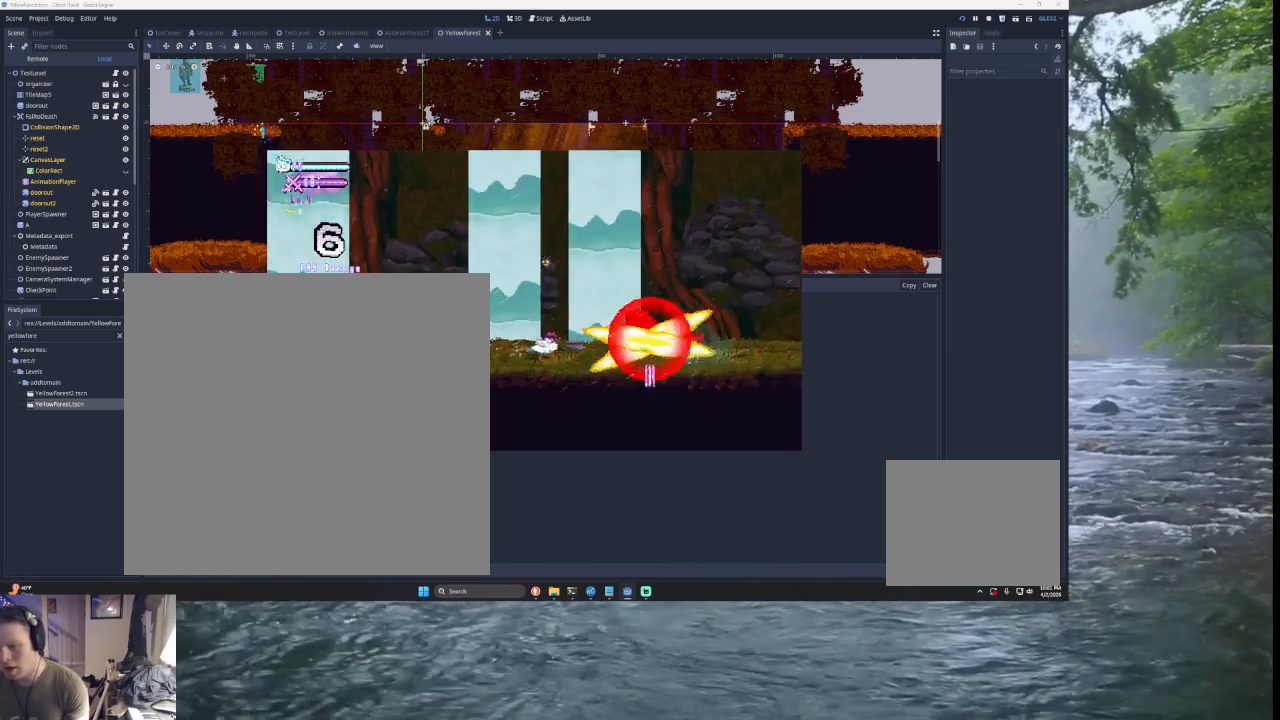
{"buttons": ["SQUARE"], "left_stick": "right", "right_stick": "center", "events": [[200, "TRIANGLE", "down"], [300, "left_stick", "right"], [367, "TRIANGLE", "up"], [500, "SQUARE", "down"]]}
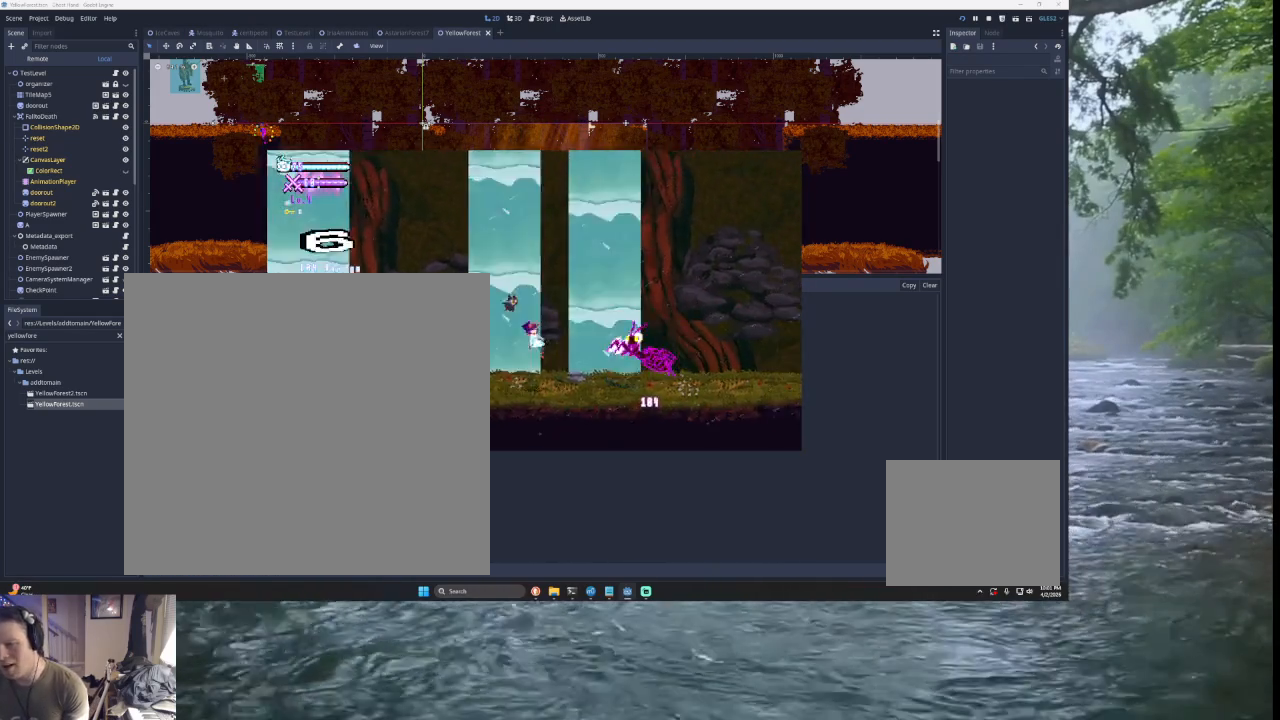
{"buttons": [], "left_stick": "left", "right_stick": "center", "events": [[167, "SQUARE", "up"], [167, "left_stick", "left"]]}
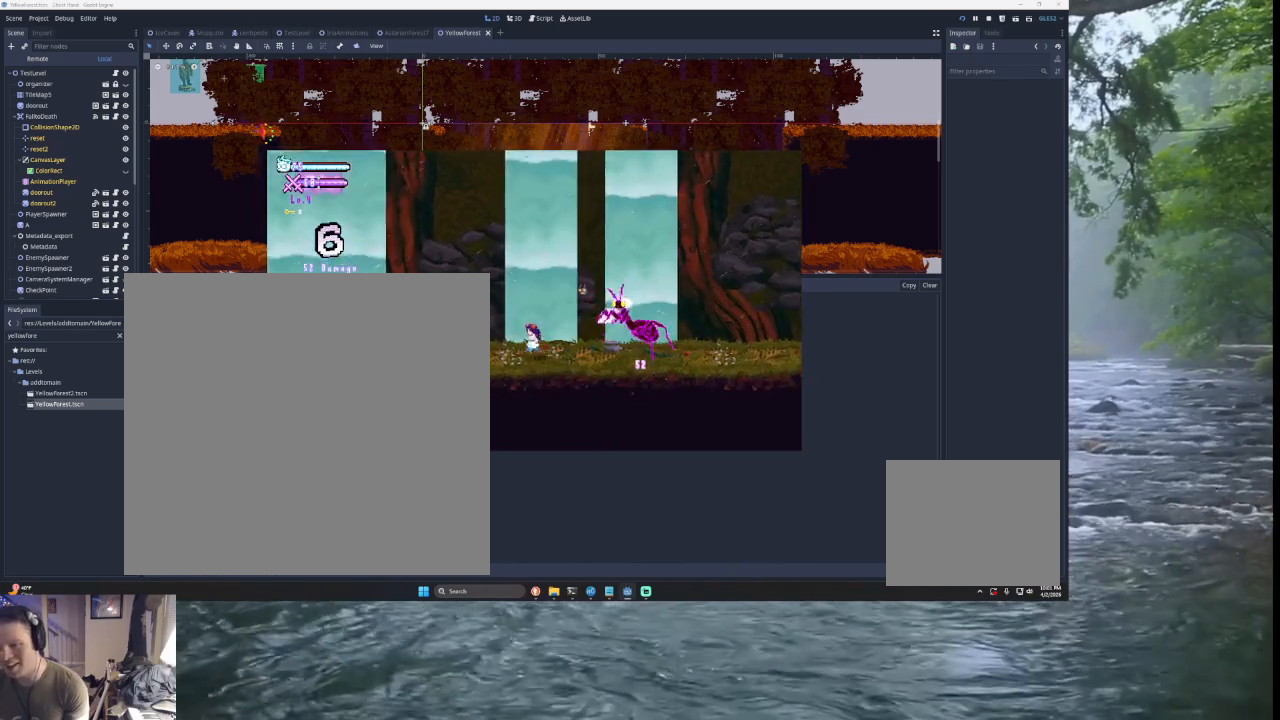
{"buttons": ["TRIANGLE"], "left_stick": "left", "right_stick": "center", "events": [[367, "TRIANGLE", "down"]]}
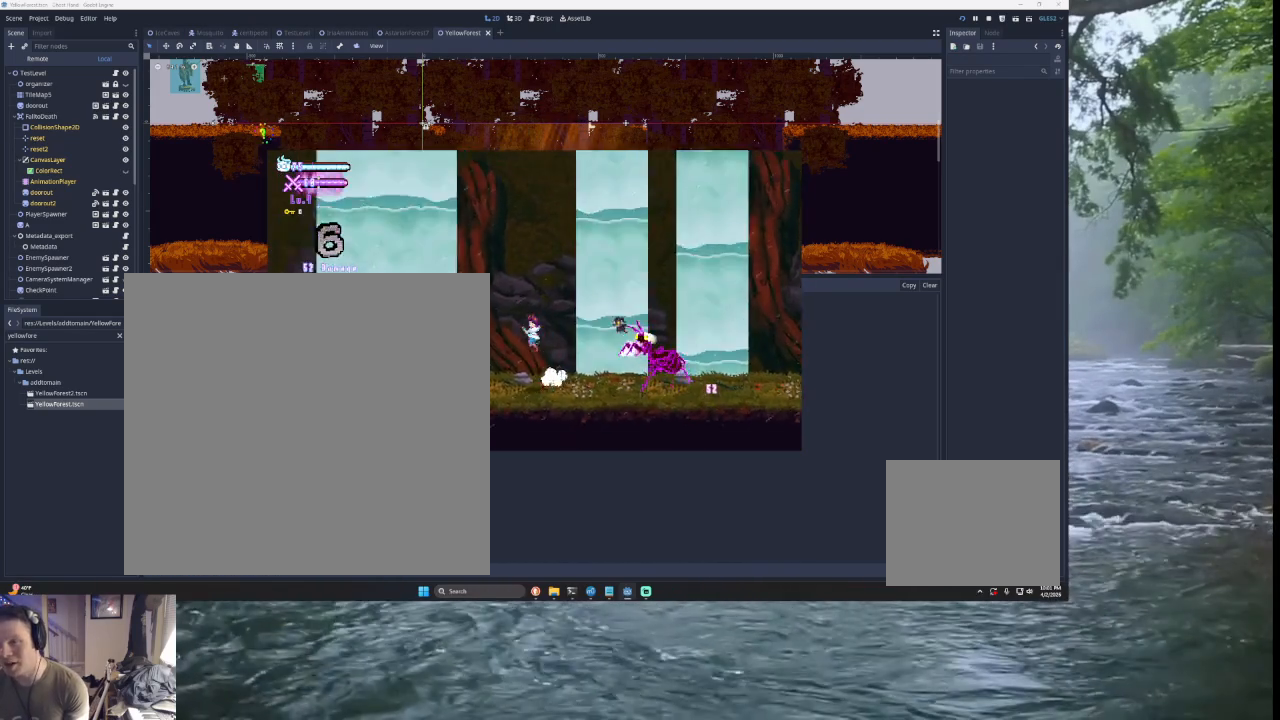
{"buttons": [], "left_stick": "left", "right_stick": "center", "events": [[100, "left_stick", "center"], [133, "TRIANGLE", "up"], [167, "left_stick", "right"], [233, "SQUARE", "down"], [300, "left_stick", "down"], [367, "SQUARE", "up"], [400, "left_stick", "left"]]}
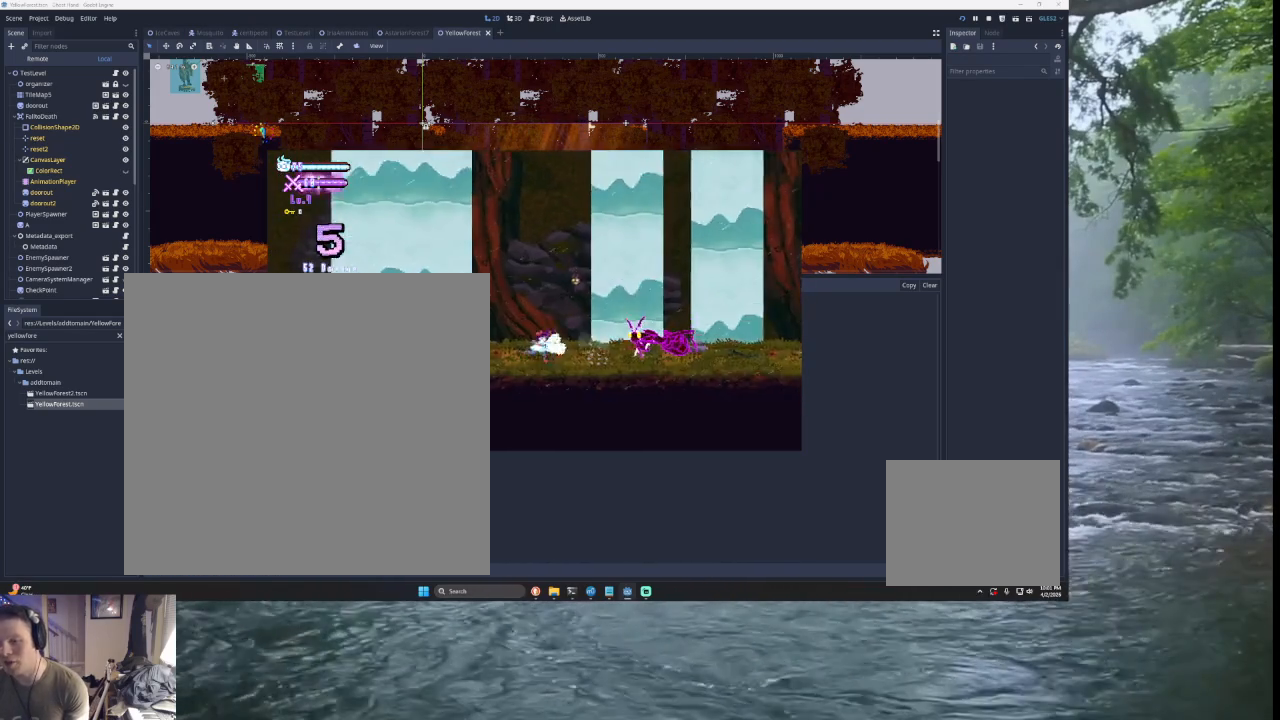
{"buttons": [], "left_stick": "right", "right_stick": "center", "events": [[167, "TRIANGLE", "down"], [333, "left_stick", "center"], [367, "TRIANGLE", "up"], [400, "left_stick", "right"]]}
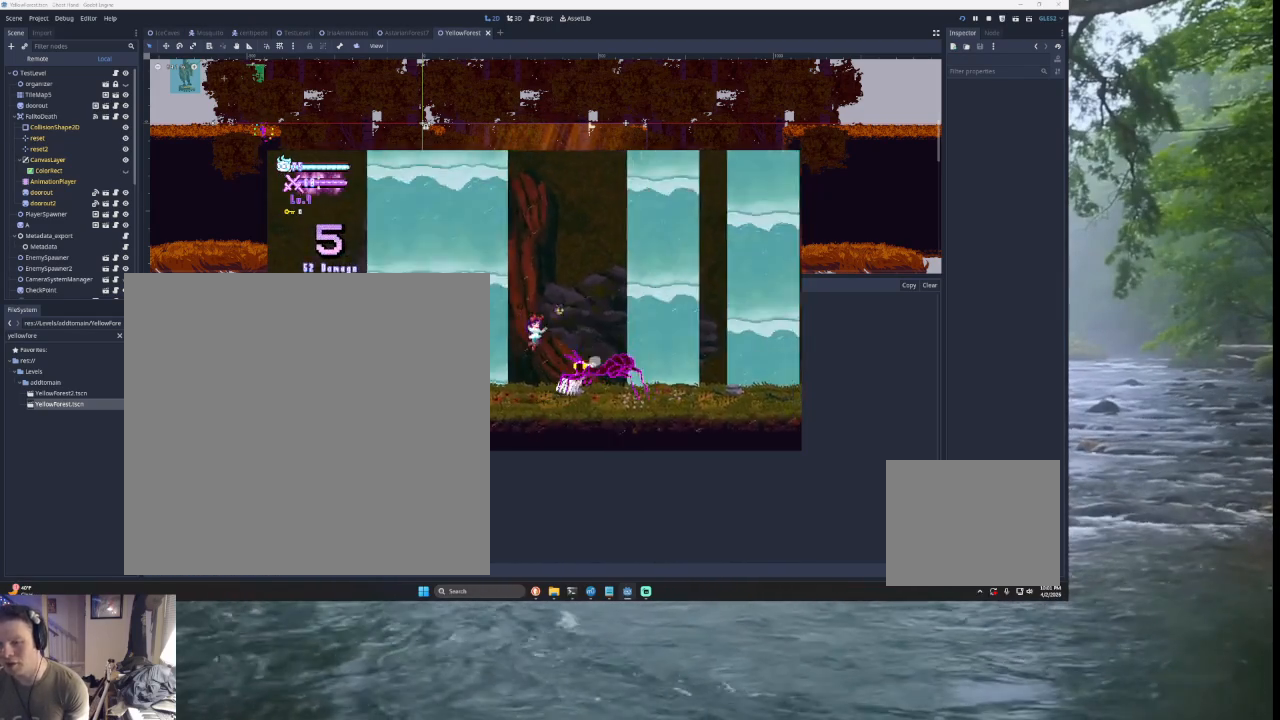
{"buttons": [], "left_stick": "left", "right_stick": "center", "events": [[67, "TRIANGLE", "down"], [100, "SQUARE", "down"], [133, "TRIANGLE", "up"], [167, "left_stick", "down-left"], [200, "SQUARE", "up"], [233, "left_stick", "left"]]}
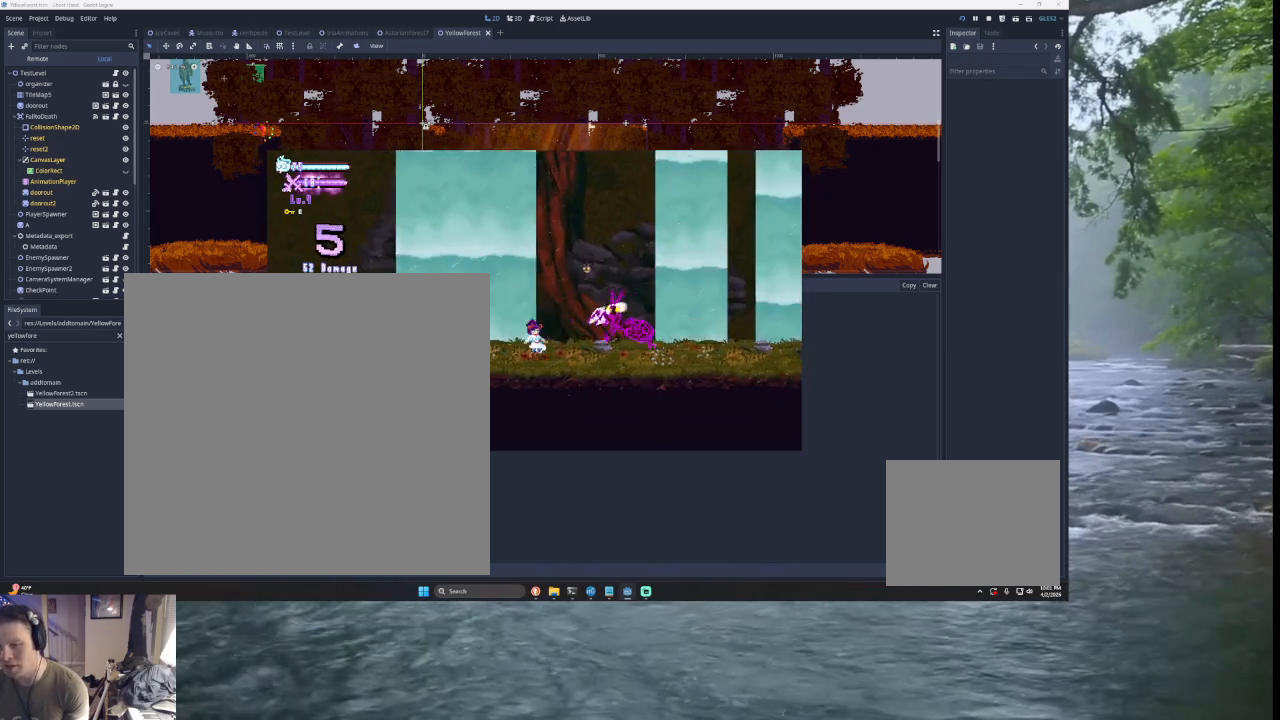
{"buttons": [], "left_stick": "left", "right_stick": "center", "events": [[100, "TRIANGLE", "down"], [200, "left_stick", "right"], [267, "TRIANGLE", "up"], [300, "SQUARE", "down"], [367, "left_stick", "down-left"], [433, "left_stick", "left"], [467, "SQUARE", "up"]]}
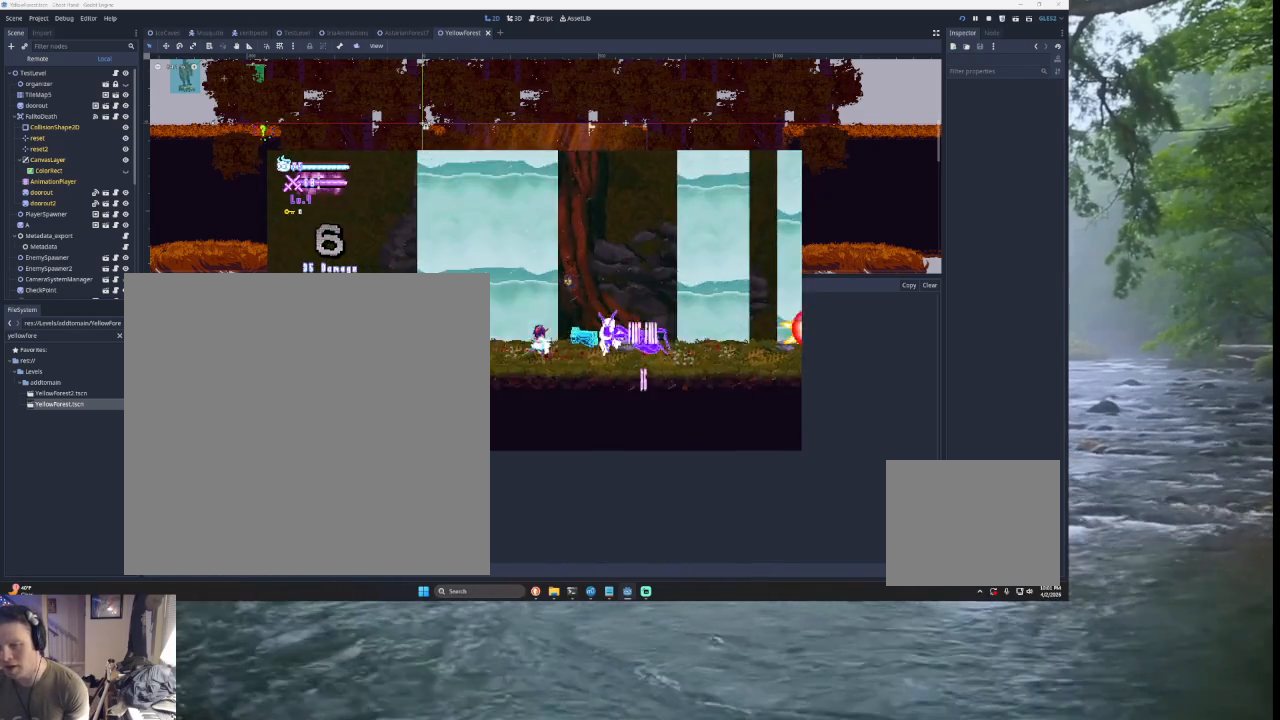
{"buttons": ["TRIANGLE"], "left_stick": "left", "right_stick": "center", "events": [[367, "TRIANGLE", "down"]]}
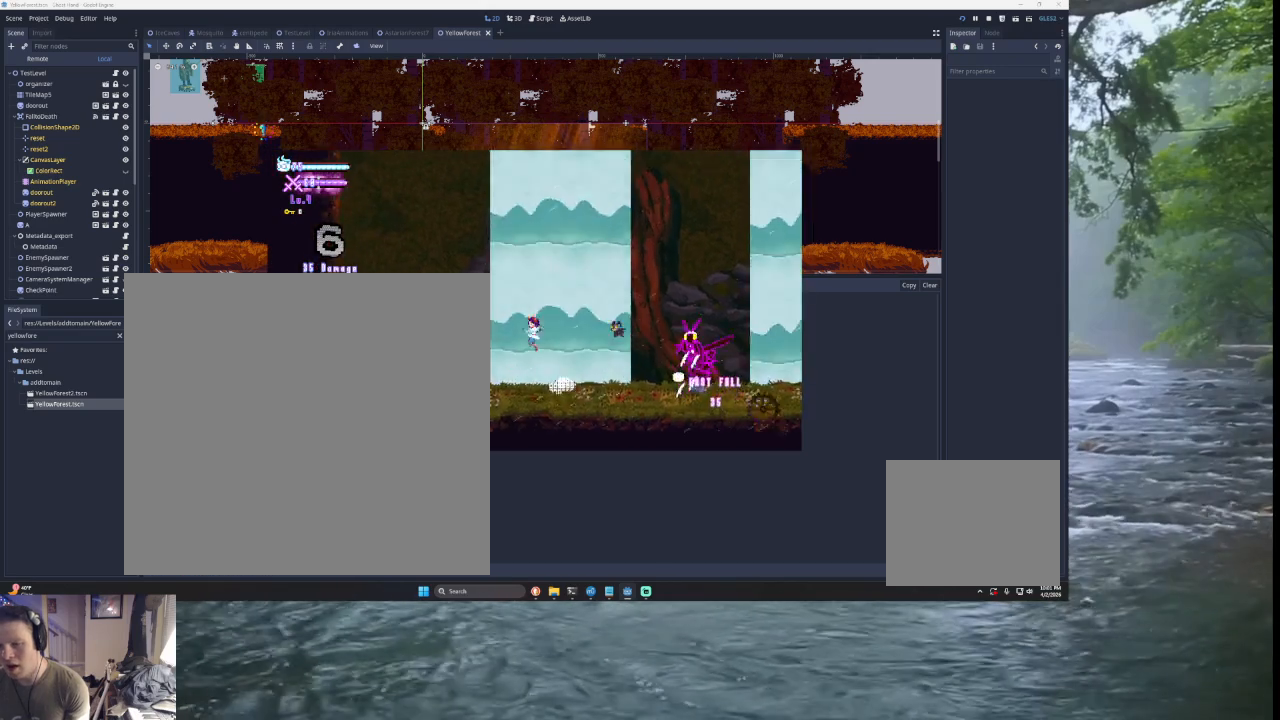
{"buttons": ["R2"], "left_stick": "right", "right_stick": "center", "events": [[67, "TRIANGLE", "up"], [167, "TRIANGLE", "down"], [167, "left_stick", "right"], [433, "R2", "down"], [433, "TRIANGLE", "up"]]}
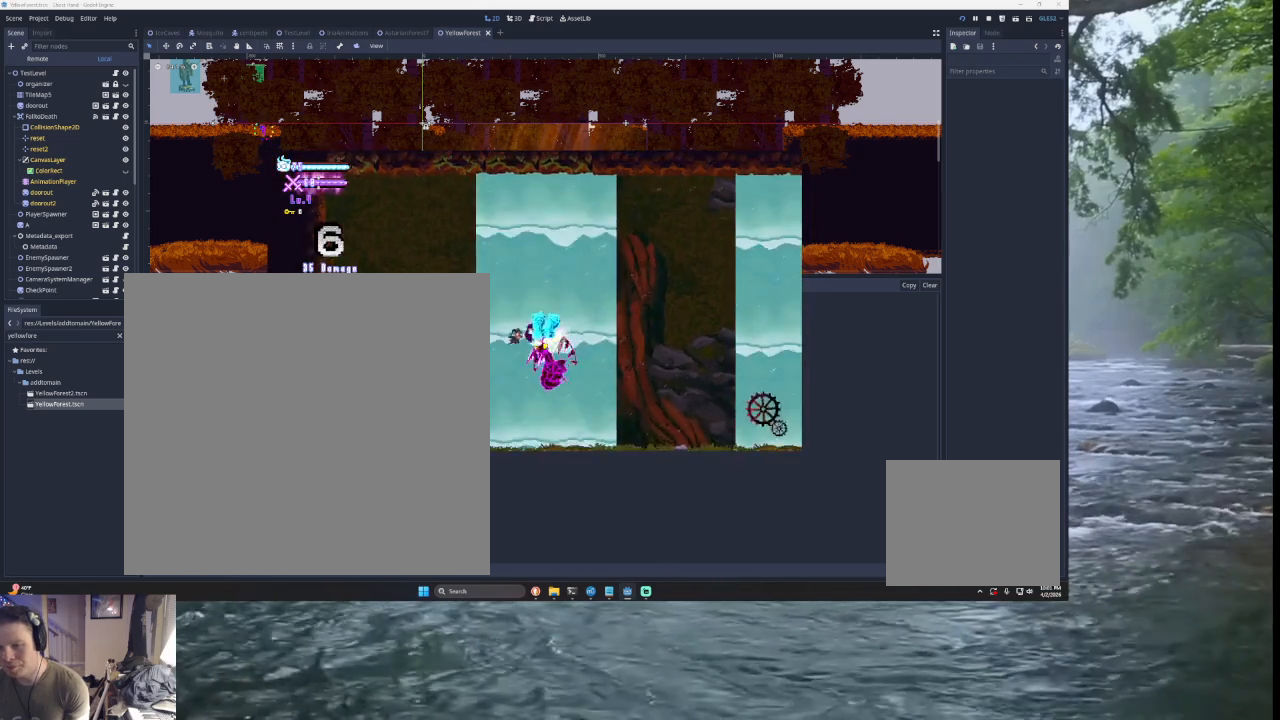
{"buttons": [], "left_stick": "right", "right_stick": "center", "events": [[33, "left_stick", "center"], [67, "R2", "up"], [267, "left_stick", "left"], [333, "SQUARE", "down"], [367, "left_stick", "down"], [433, "SQUARE", "up"], [433, "left_stick", "right"]]}
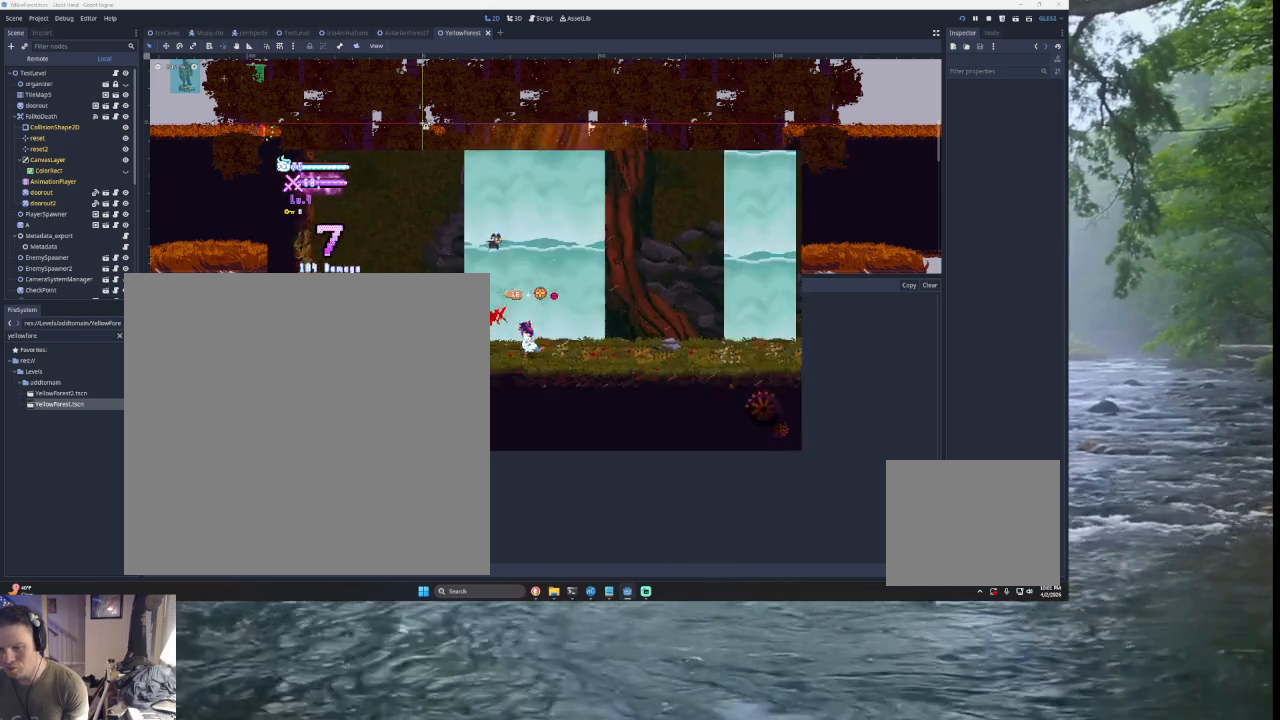
{"buttons": ["TRIANGLE"], "left_stick": "center", "right_stick": "center", "events": [[400, "TRIANGLE", "down"], [500, "left_stick", "center"]]}
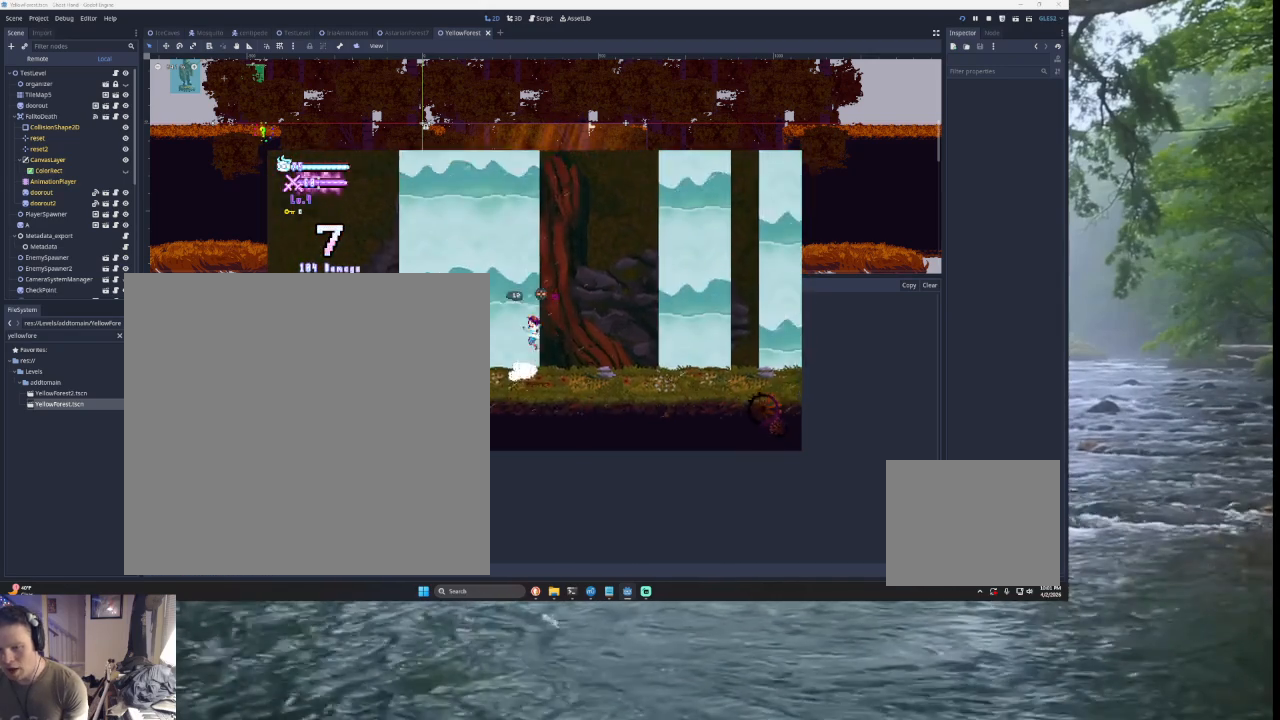
{"buttons": [], "left_stick": "right", "right_stick": "center", "events": [[33, "TRIANGLE", "up"], [33, "left_stick", "left"], [100, "SQUARE", "down"], [100, "left_stick", "center"], [167, "left_stick", "down-right"], [233, "SQUARE", "up"], [400, "left_stick", "right"]]}
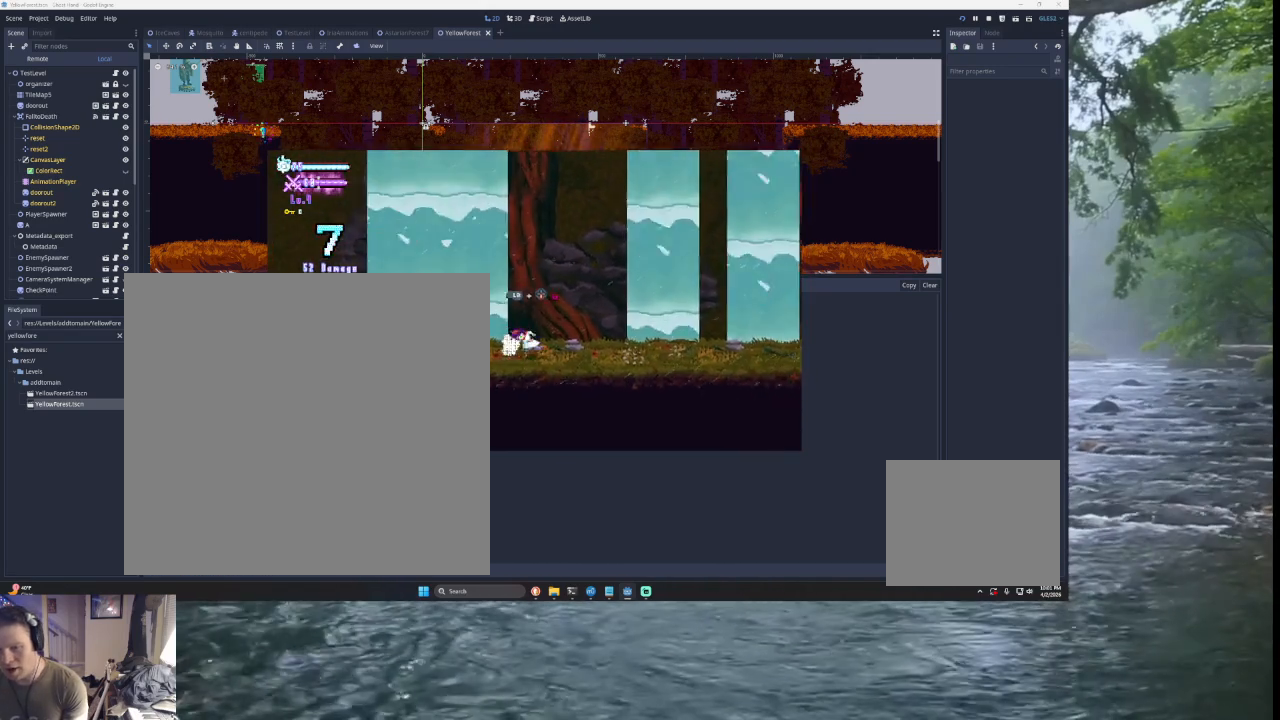
{"buttons": [], "left_stick": "left", "right_stick": "center", "events": [[433, "left_stick", "left"]]}
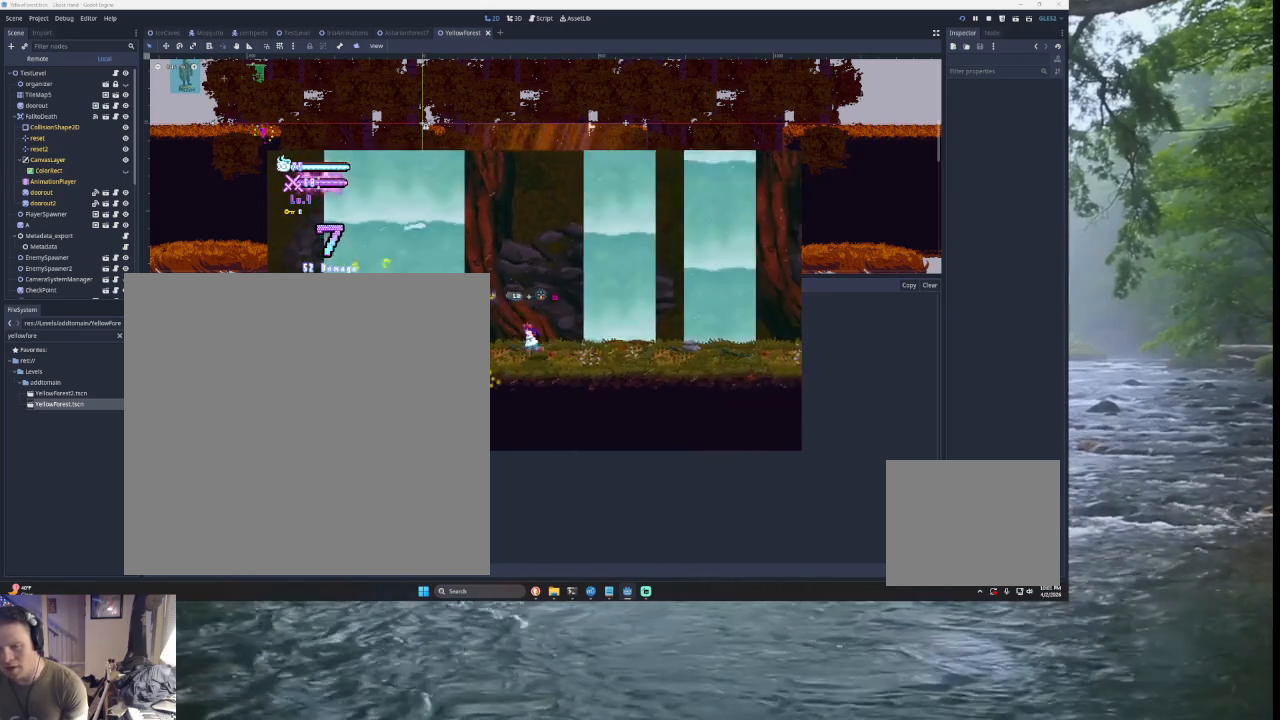
{"buttons": [], "left_stick": "center", "right_stick": "center", "events": [[233, "START", "down"], [233, "left_stick", "center"], [467, "START", "up"]]}